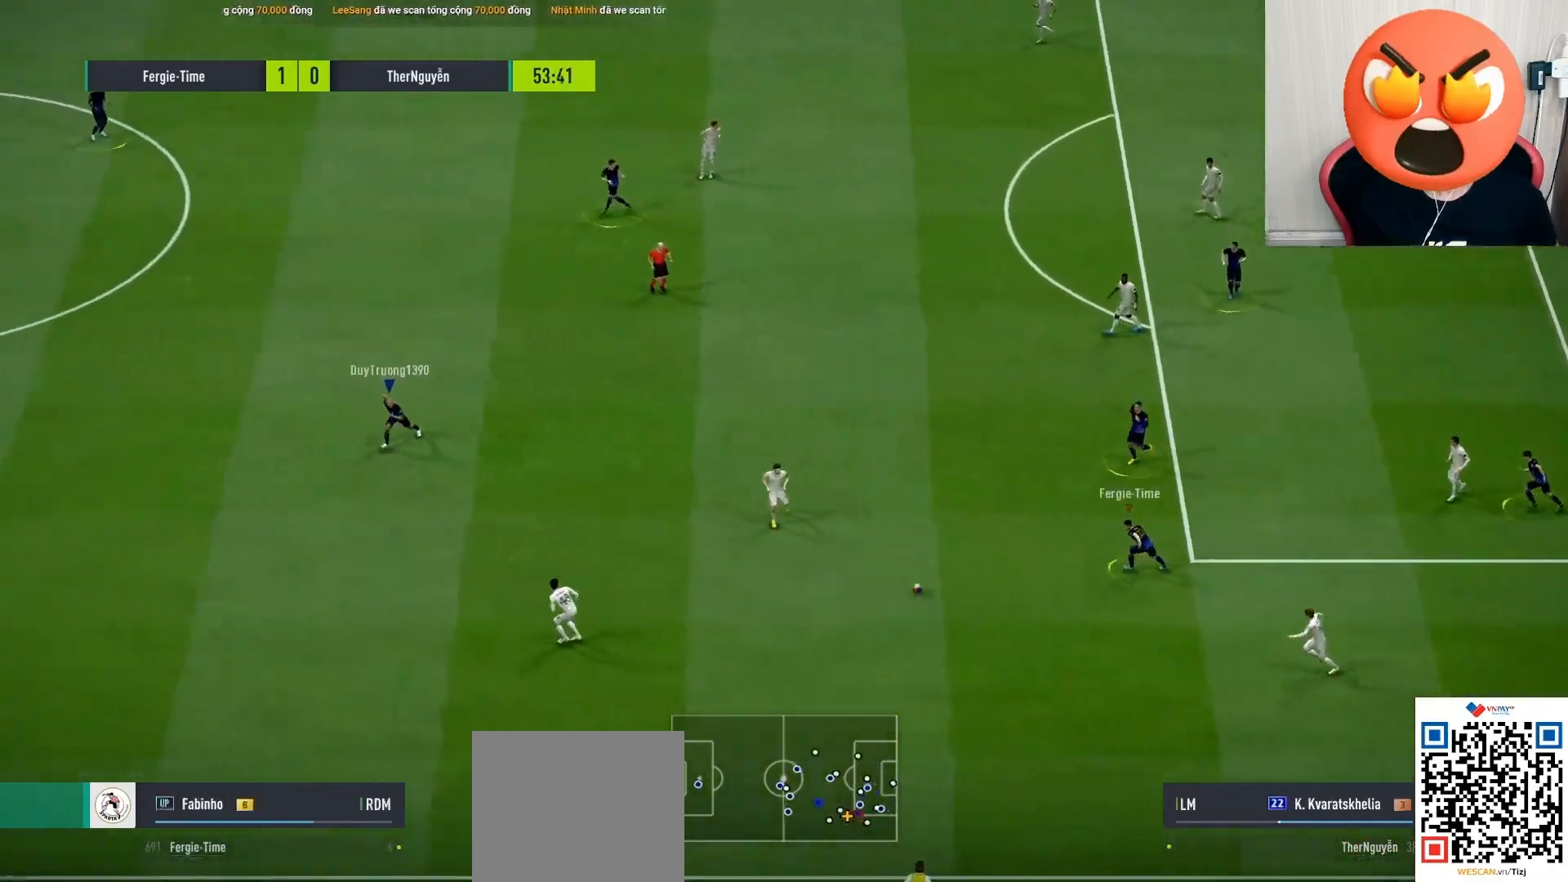
Gameplay with a controller (PlayStation layout); each line is a JSON object with the inputs held at the frame after it. "events" lists button and stick changes between this image and that frame as [ms after this image, input, new state], when the widget could be followed in between.
{"buttons": ["R1"], "left_stick": "down", "right_stick": "center", "events": [[350, "left_stick", "down"]]}
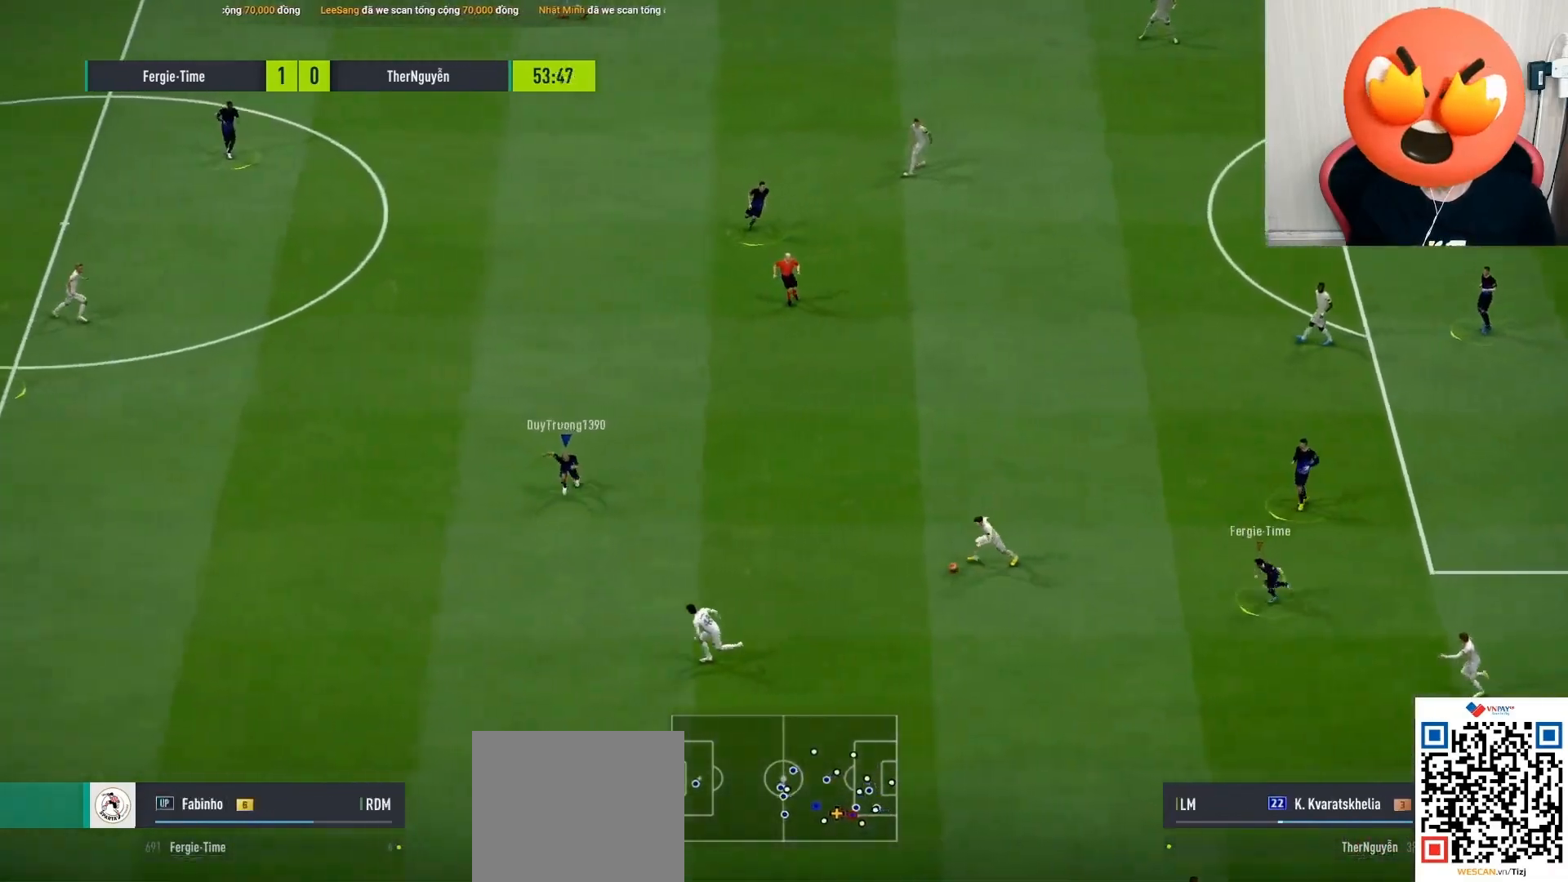
{"buttons": [], "left_stick": "down-right", "right_stick": "center", "events": [[367, "left_stick", "down-right"], [400, "R1", "up"]]}
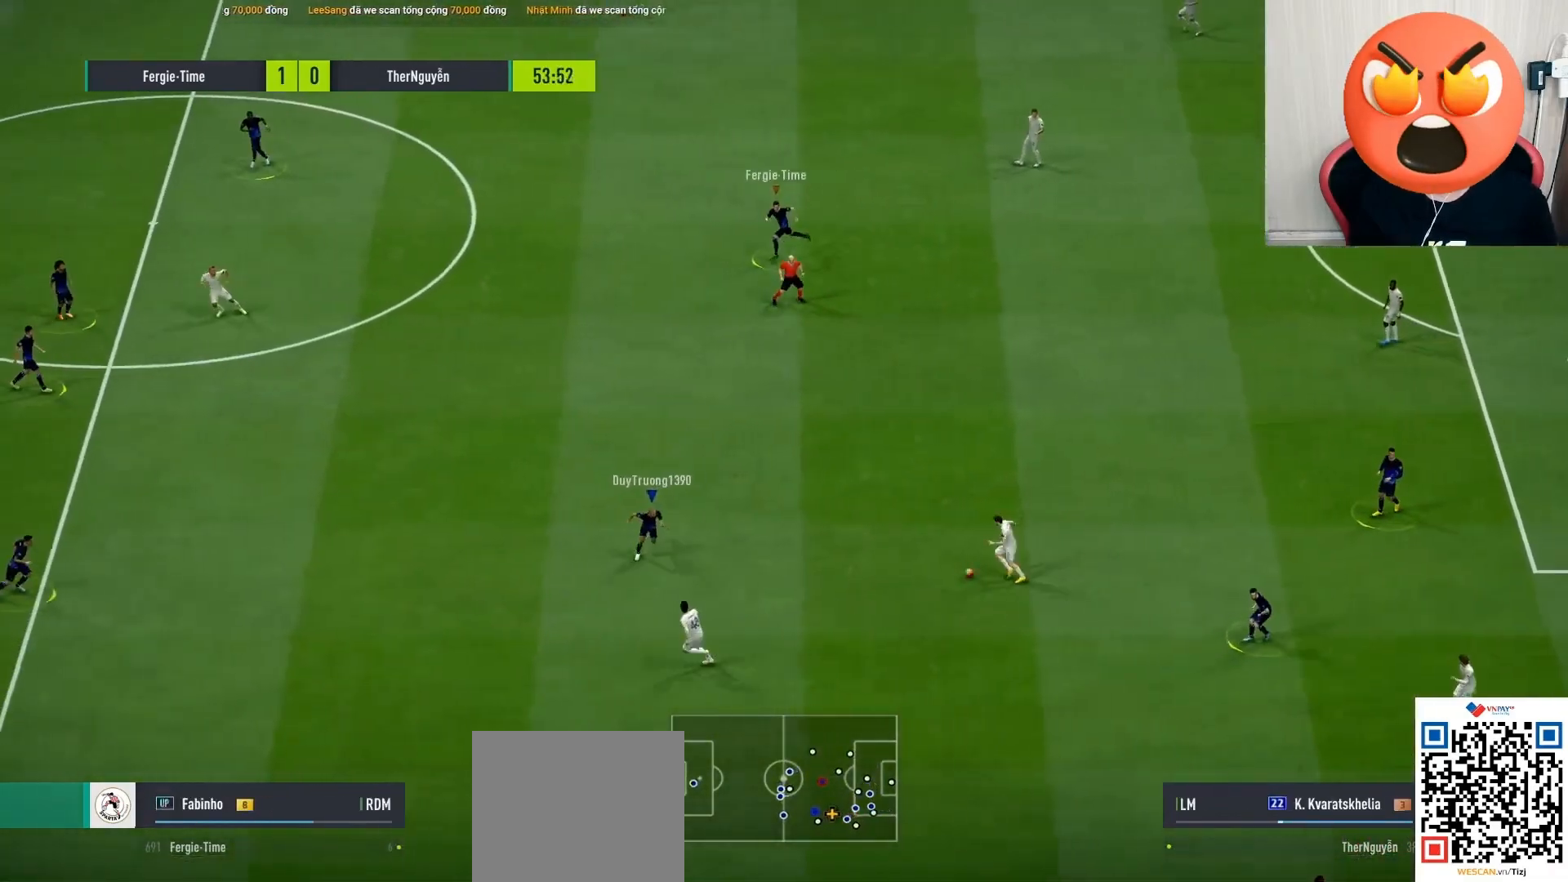
{"buttons": ["R1"], "left_stick": "up-right", "right_stick": "center", "events": [[50, "left_stick", "right"], [150, "left_stick", "up-right"], [183, "R1", "down"]]}
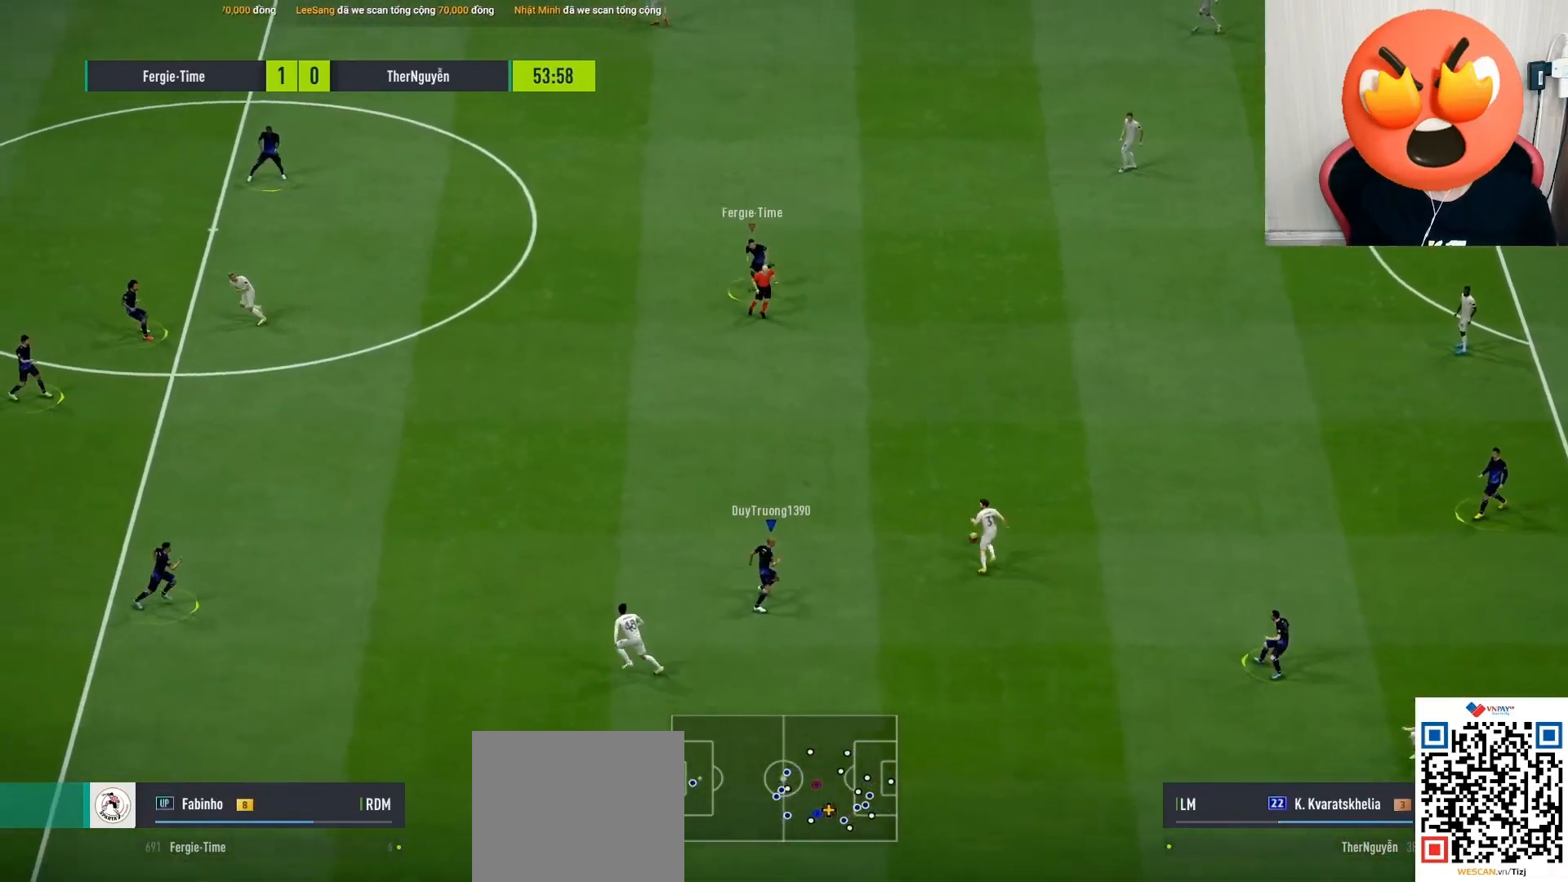
{"buttons": ["R1"], "left_stick": "up", "right_stick": "center", "events": [[133, "left_stick", "up"]]}
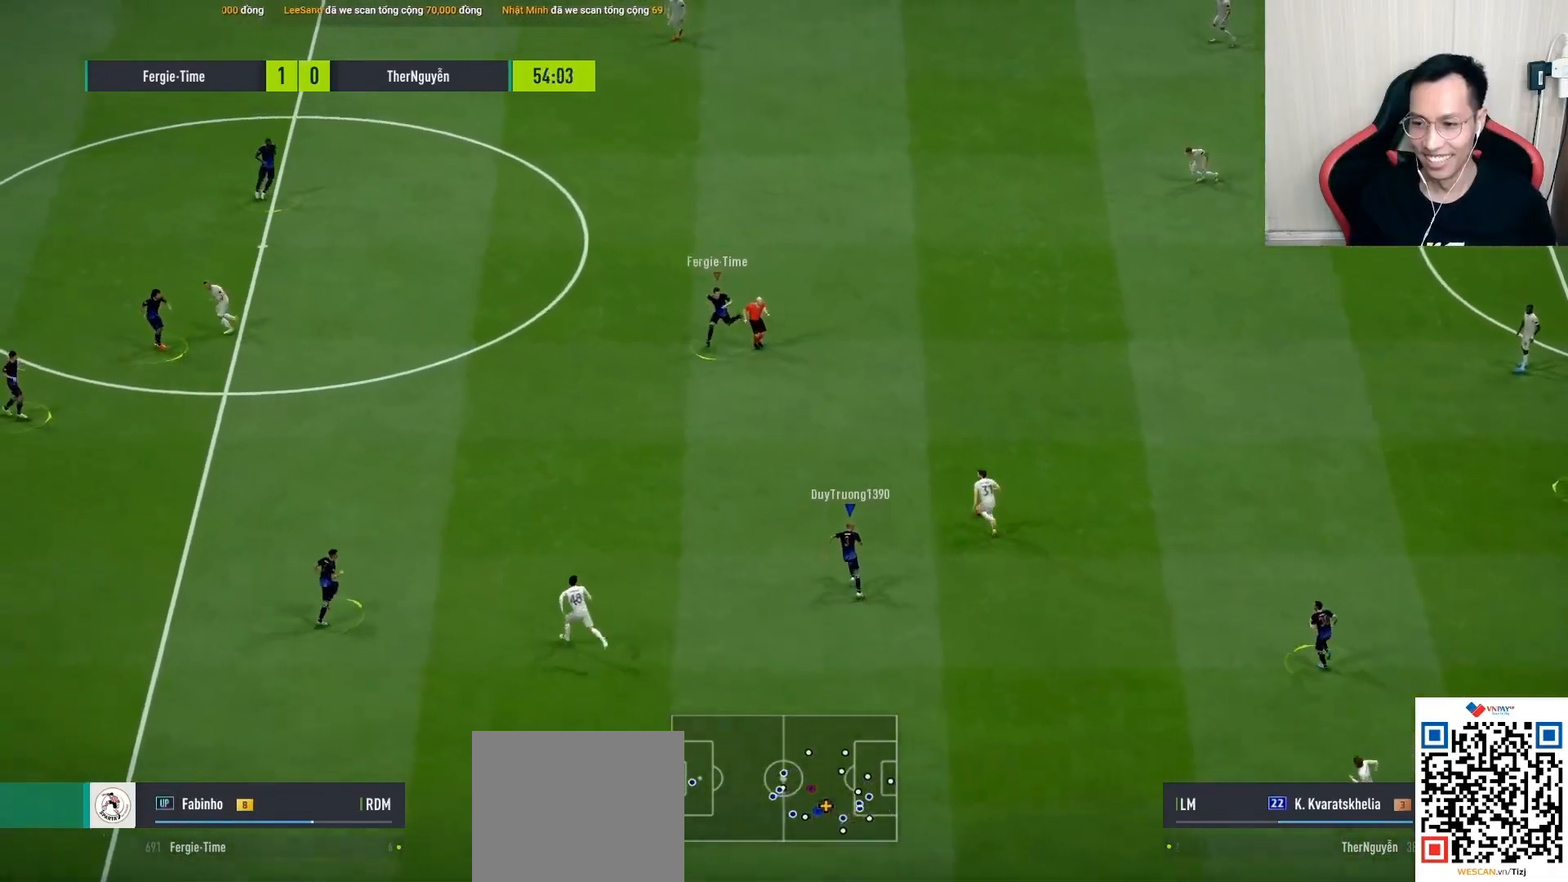
{"buttons": [], "left_stick": "up", "right_stick": "center", "events": [[33, "left_stick", "up-left"], [267, "left_stick", "up"], [350, "R1", "up"]]}
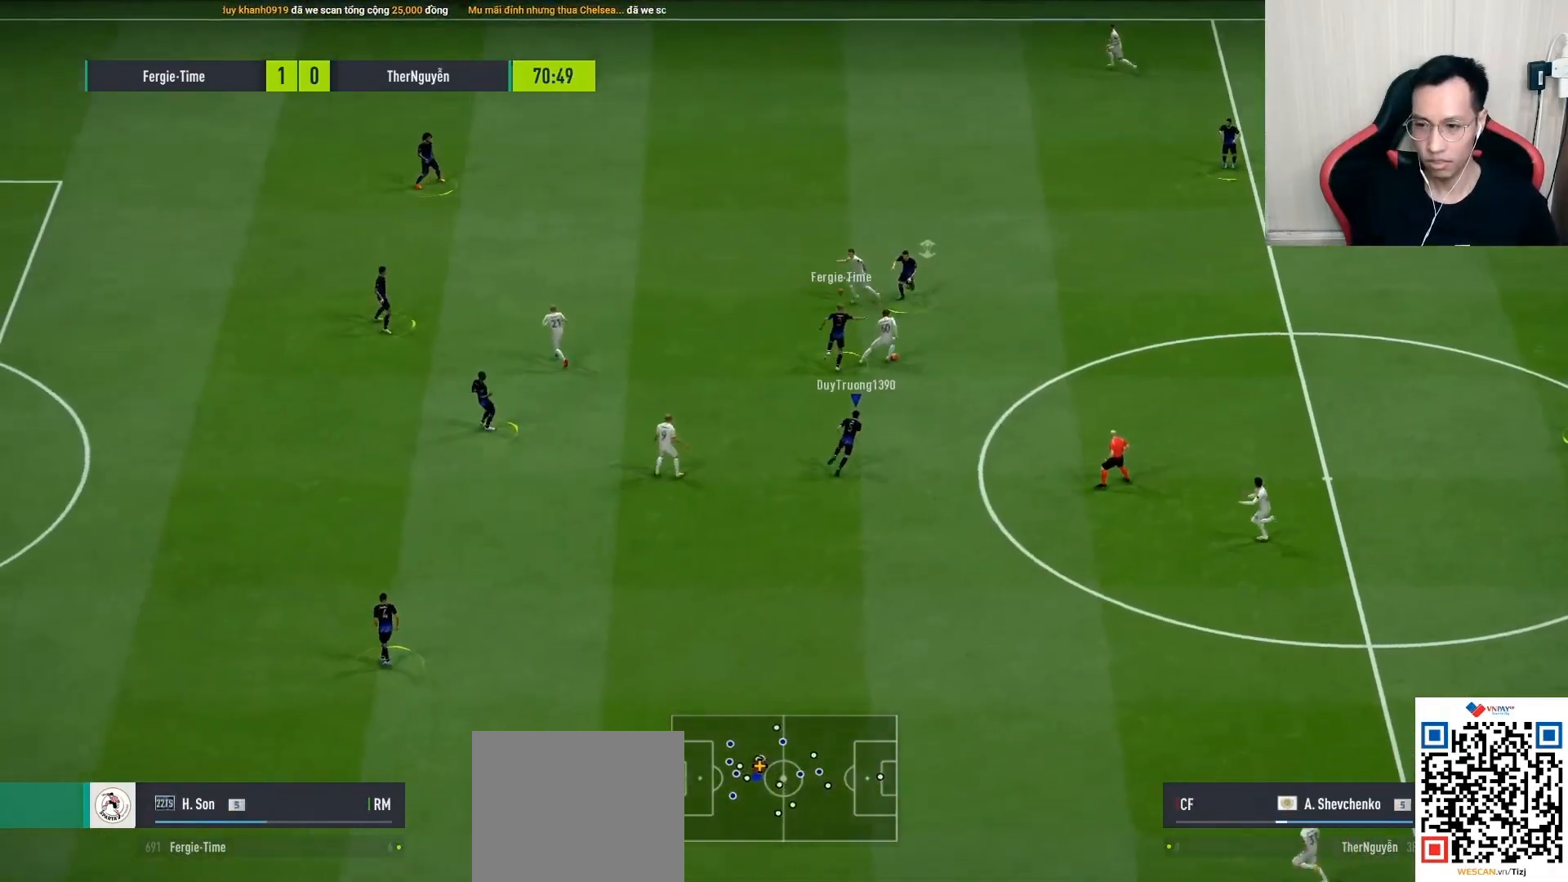
{"buttons": ["R1"], "left_stick": "down", "right_stick": "center", "events": [[17, "R1", "down"], [67, "left_stick", "right"], [83, "CROSS", "down"], [83, "SQUARE", "down"], [183, "left_stick", "down-right"], [217, "SQUARE", "up"], [250, "CROSS", "up"], [250, "R1", "up"], [300, "L1", "down"], [333, "R1", "down"], [400, "left_stick", "down"], [417, "L1", "up"]]}
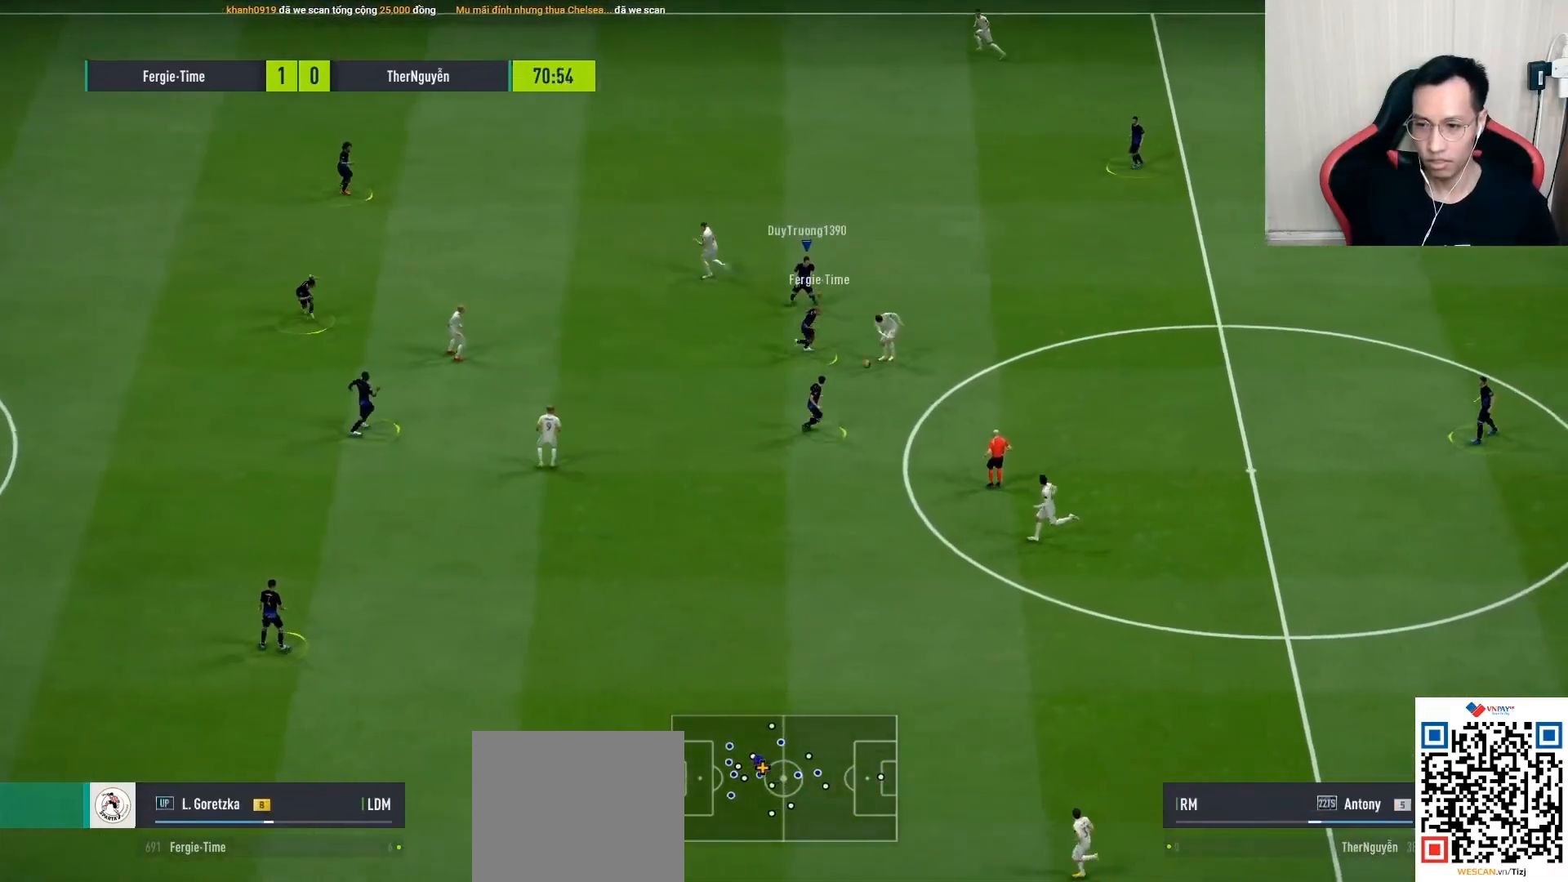
{"buttons": ["R1"], "left_stick": "down-right", "right_stick": "center", "events": [[183, "L1", "down"], [200, "left_stick", "down-left"], [317, "L1", "up"], [483, "left_stick", "down-right"]]}
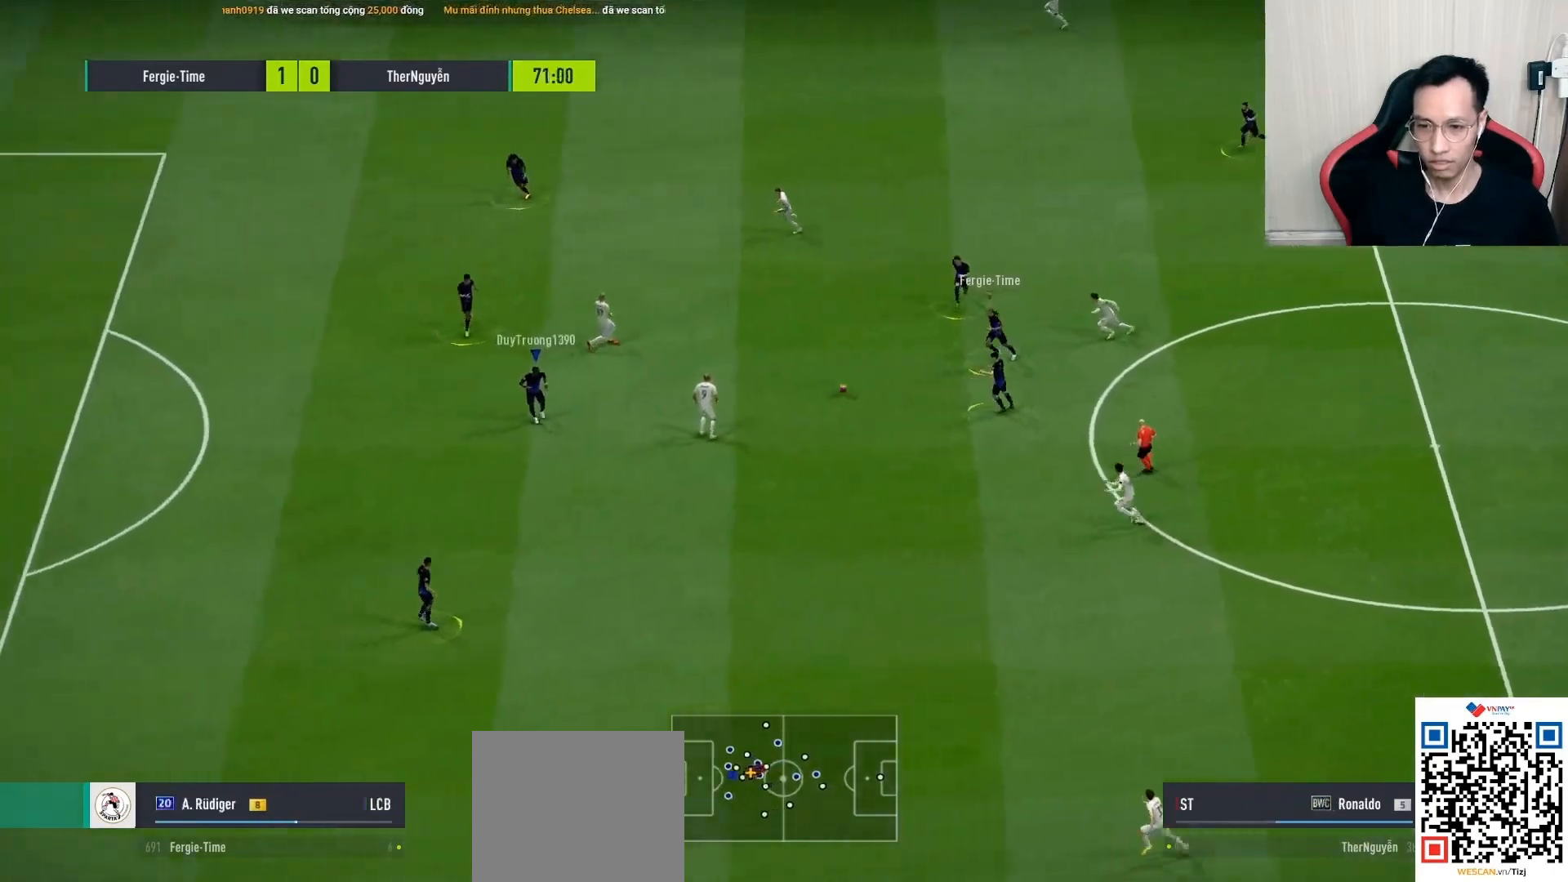
{"buttons": ["R1"], "left_stick": "down-left", "right_stick": "left", "events": [[100, "R1", "up"], [150, "left_stick", "right"], [333, "left_stick", "down-left"], [417, "right_stick", "down"], [483, "right_stick", "left"], [500, "R1", "down"]]}
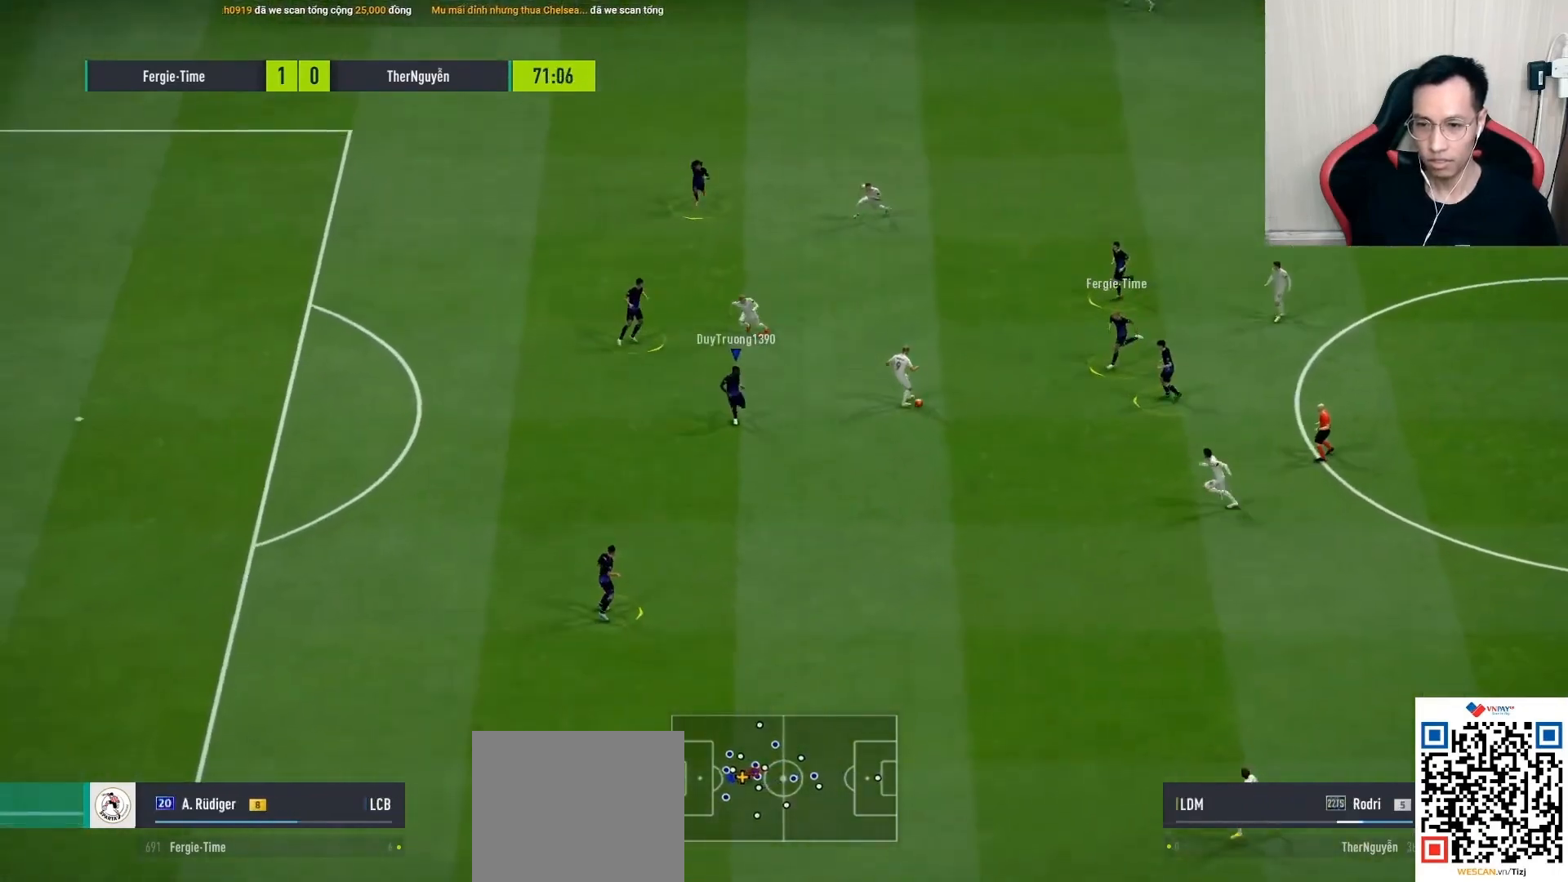
{"buttons": ["R1"], "left_stick": "down-left", "right_stick": "center", "events": [[67, "right_stick", "center"], [333, "right_stick", "up"], [417, "right_stick", "center"]]}
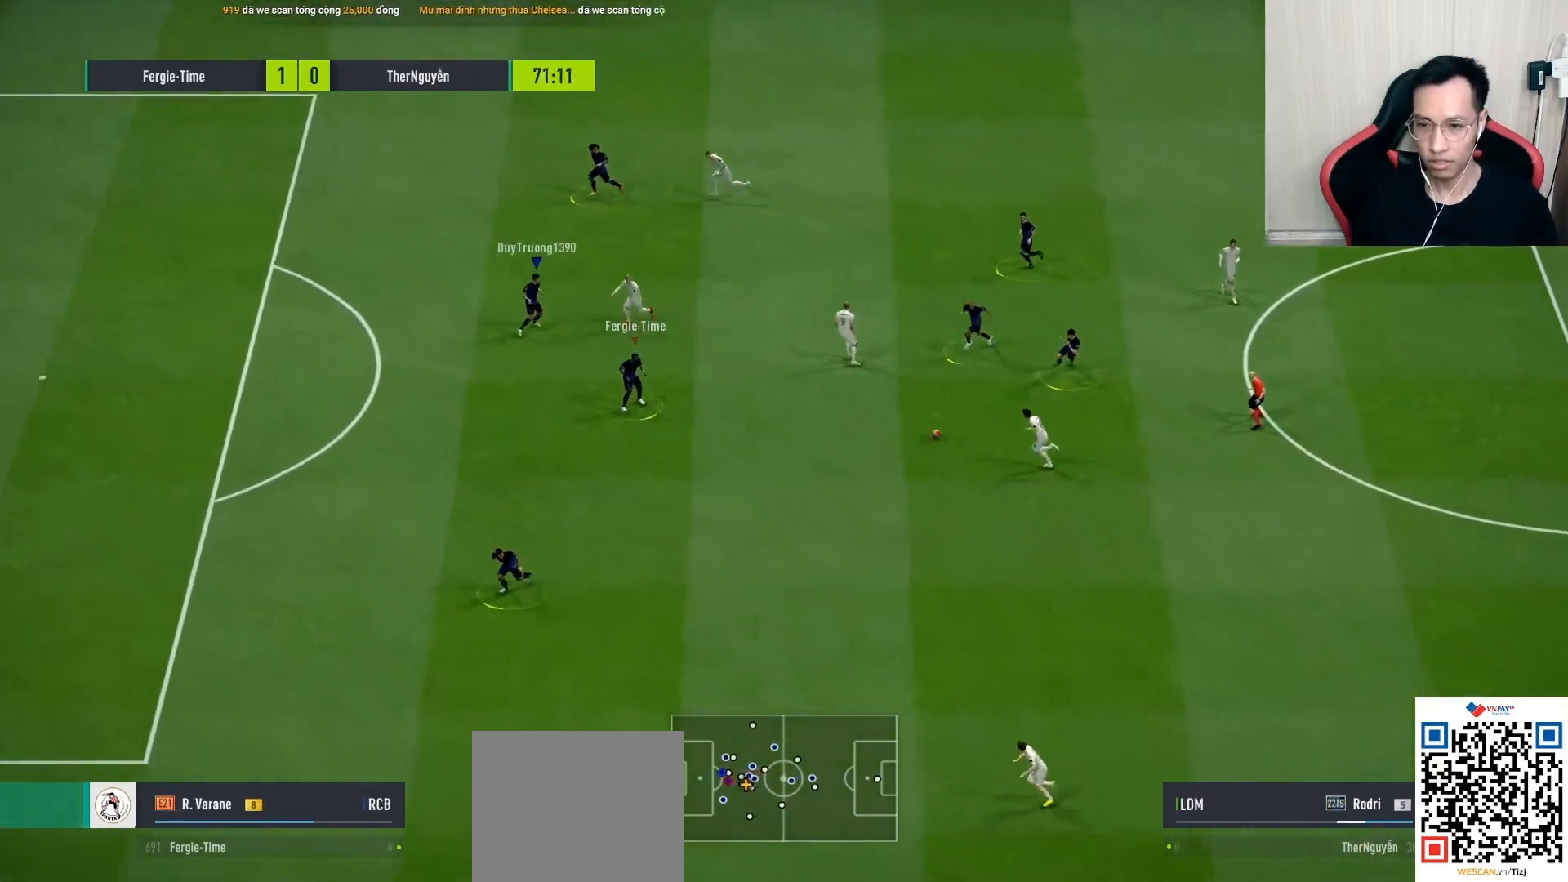
{"buttons": [], "left_stick": "center", "right_stick": "center", "events": [[333, "R1", "up"], [400, "left_stick", "center"]]}
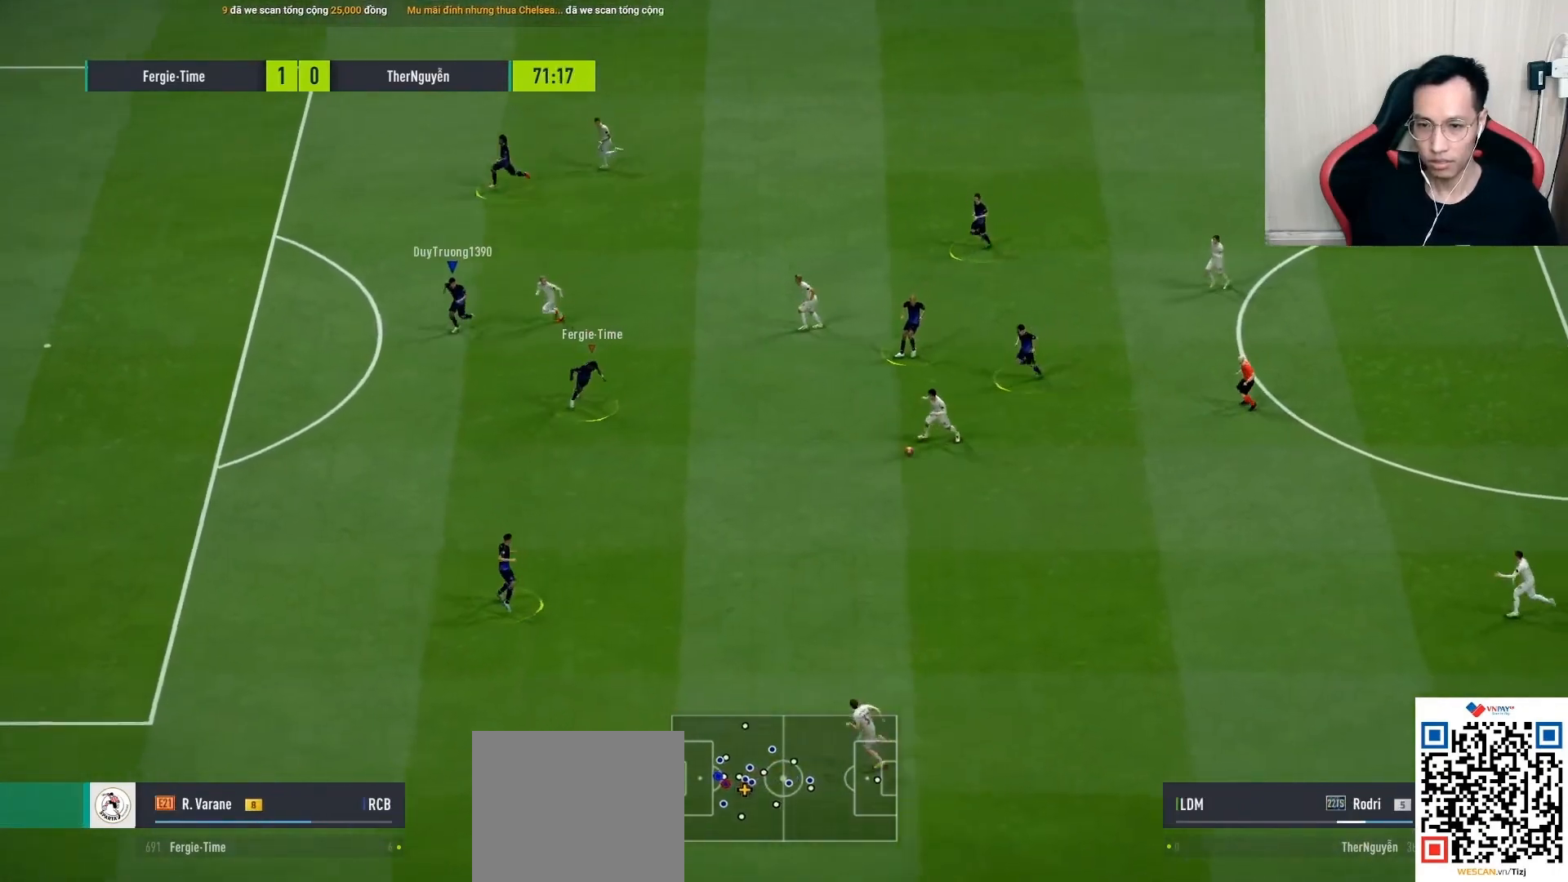
{"buttons": [], "left_stick": "down-left", "right_stick": "center", "events": [[83, "left_stick", "down-left"]]}
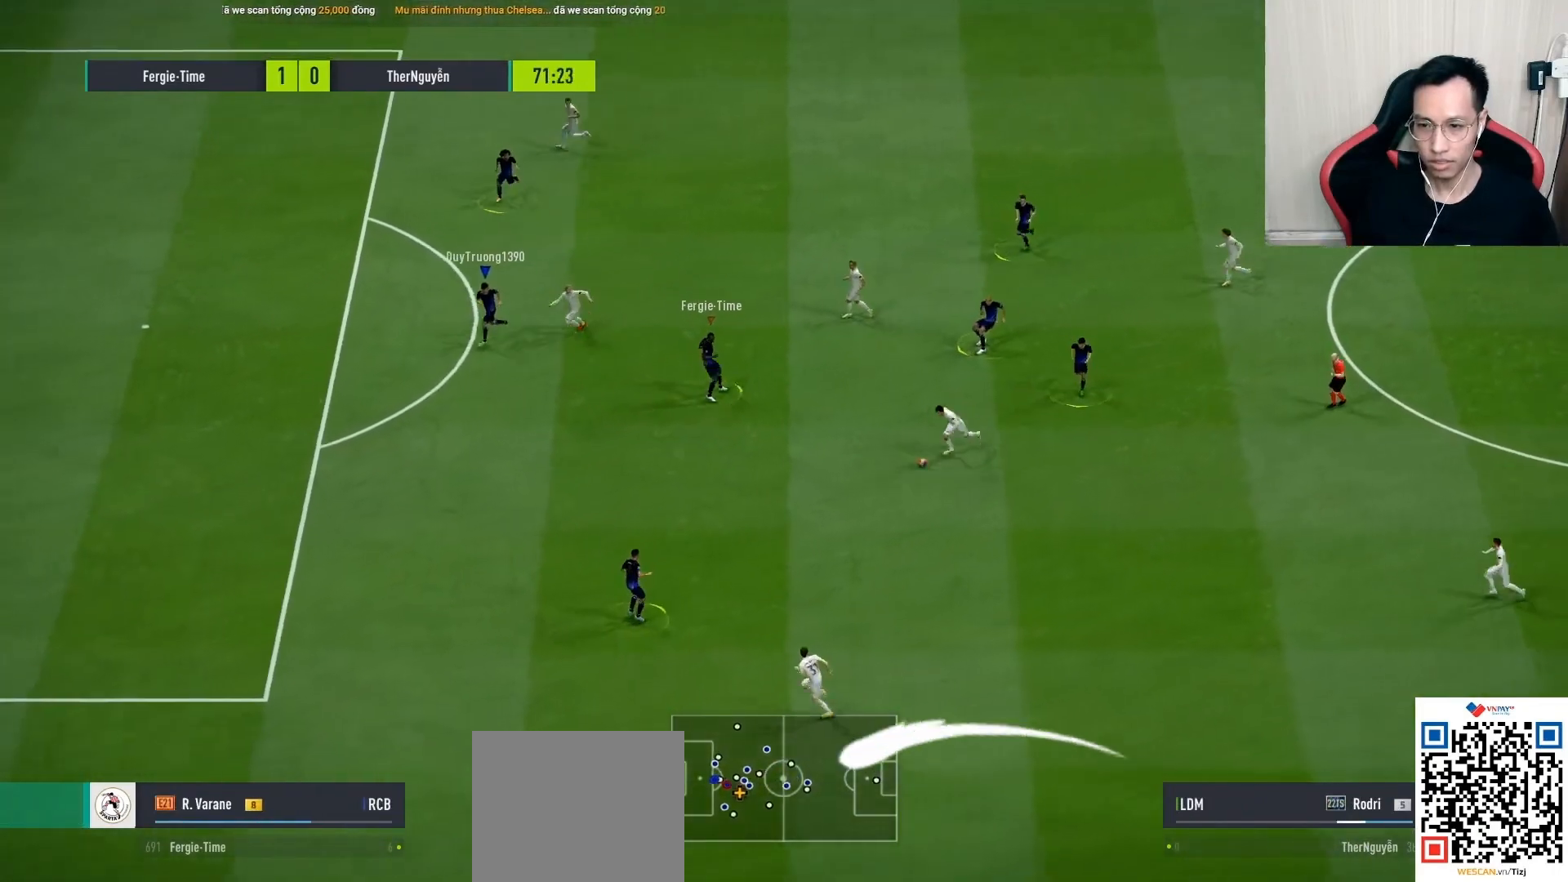
{"buttons": ["R1"], "left_stick": "left", "right_stick": "center", "events": [[67, "right_stick", "down"], [167, "R1", "down"], [167, "left_stick", "left"], [217, "right_stick", "center"]]}
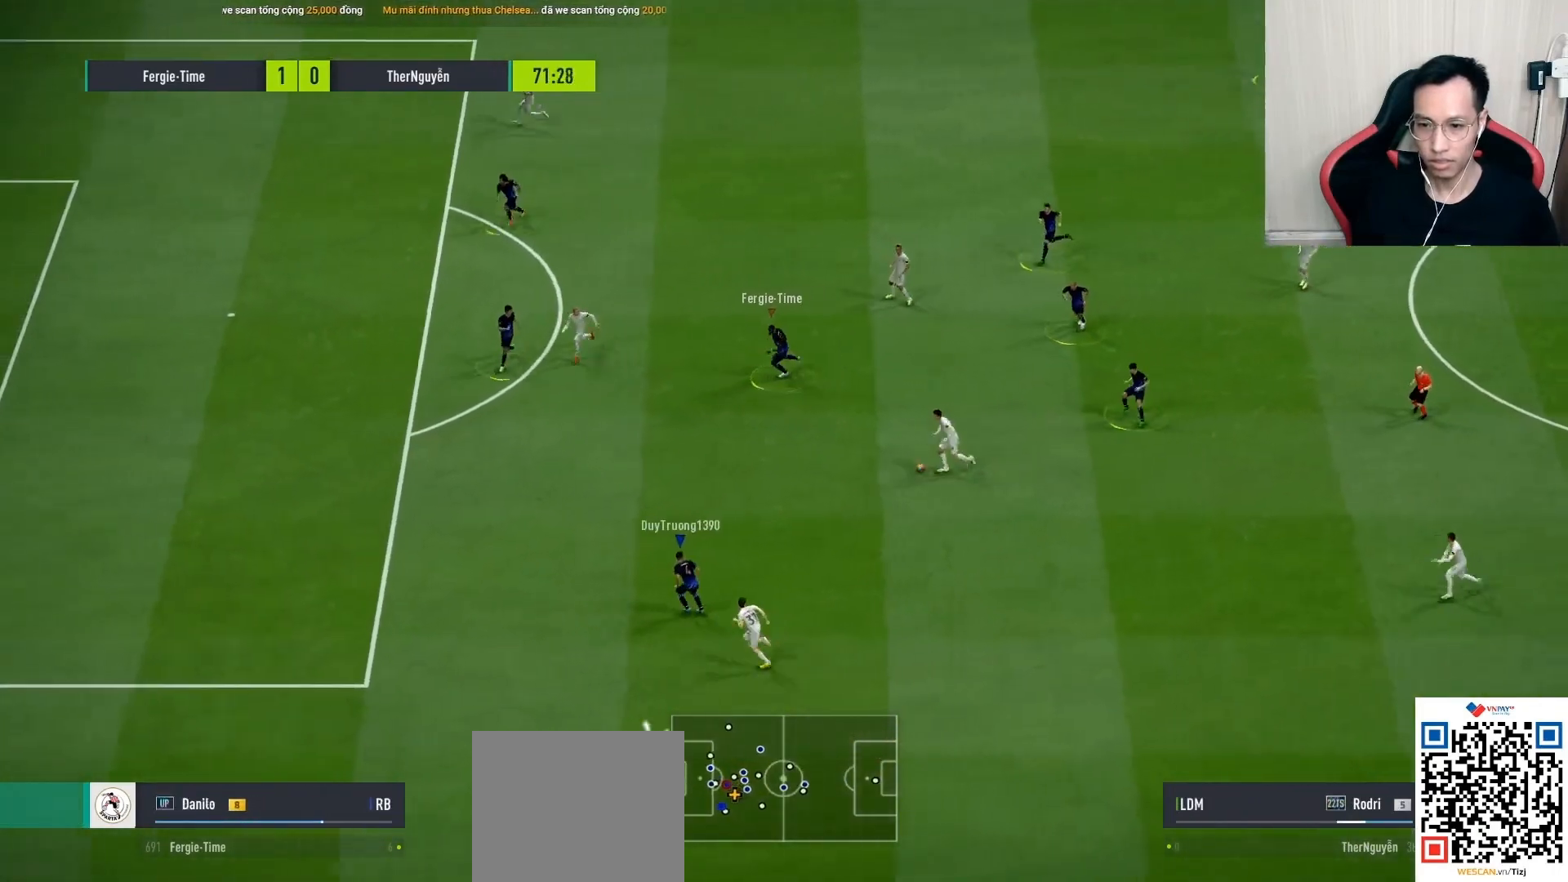
{"buttons": ["R1"], "left_stick": "left", "right_stick": "center", "events": []}
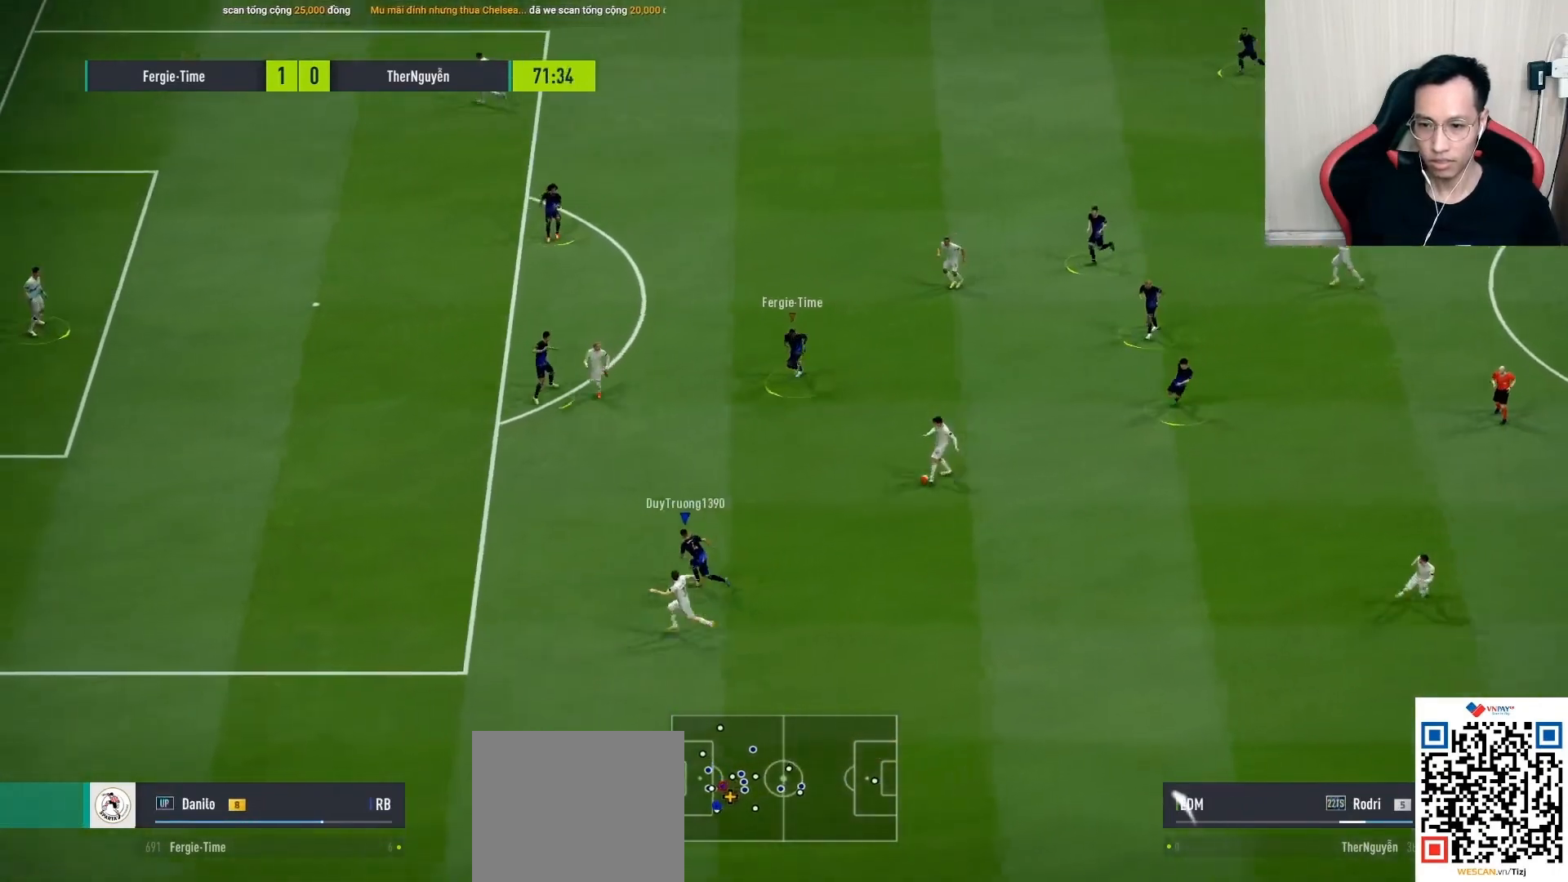
{"buttons": ["R1"], "left_stick": "left", "right_stick": "center", "events": []}
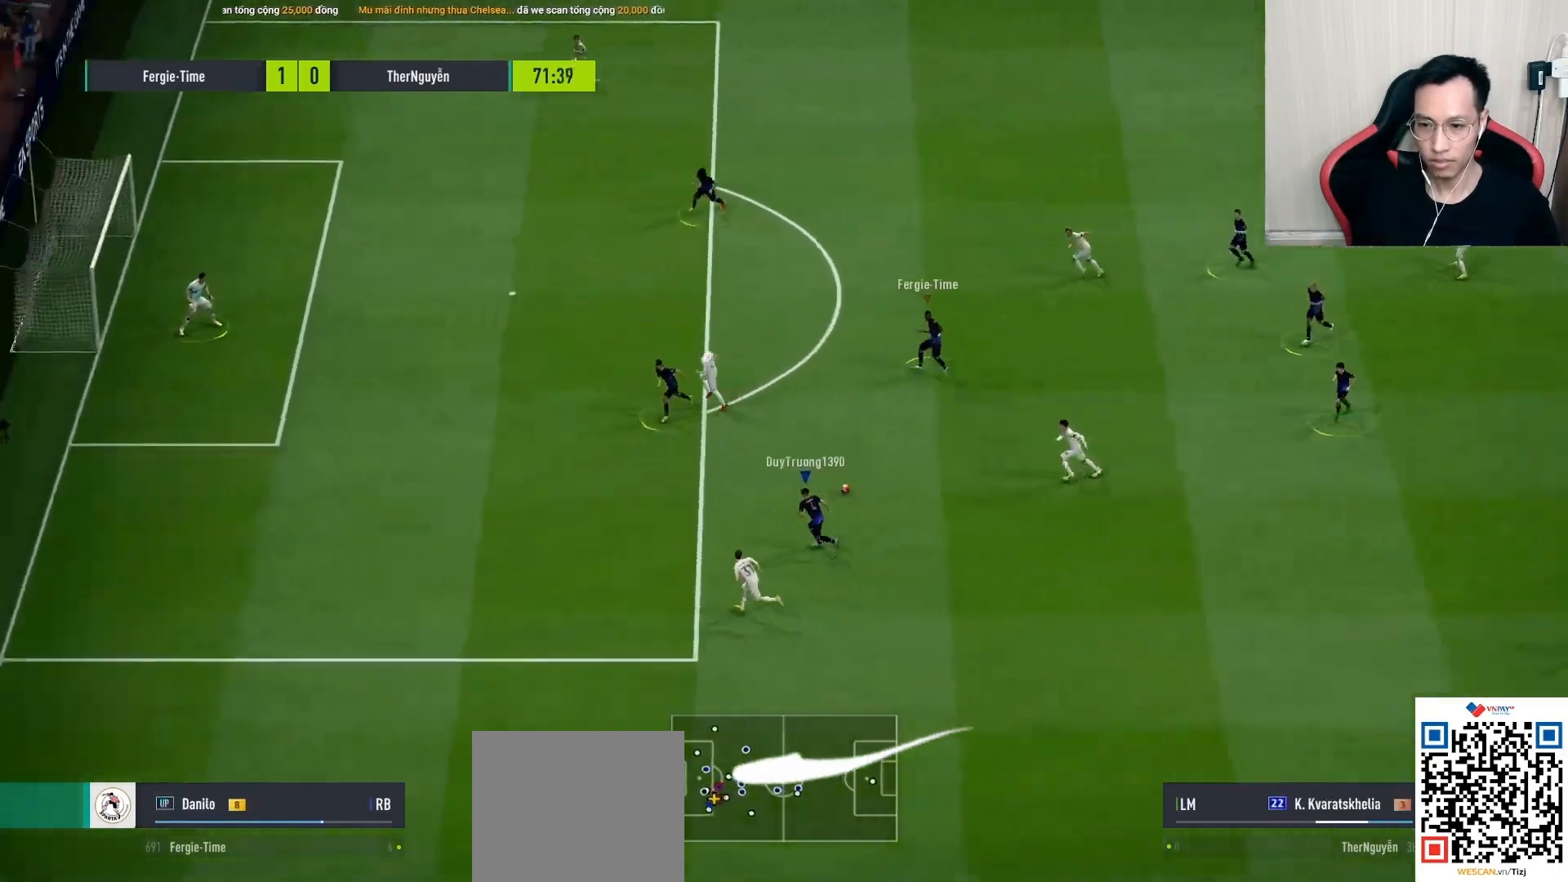
{"buttons": ["R1"], "left_stick": "left", "right_stick": "center", "events": []}
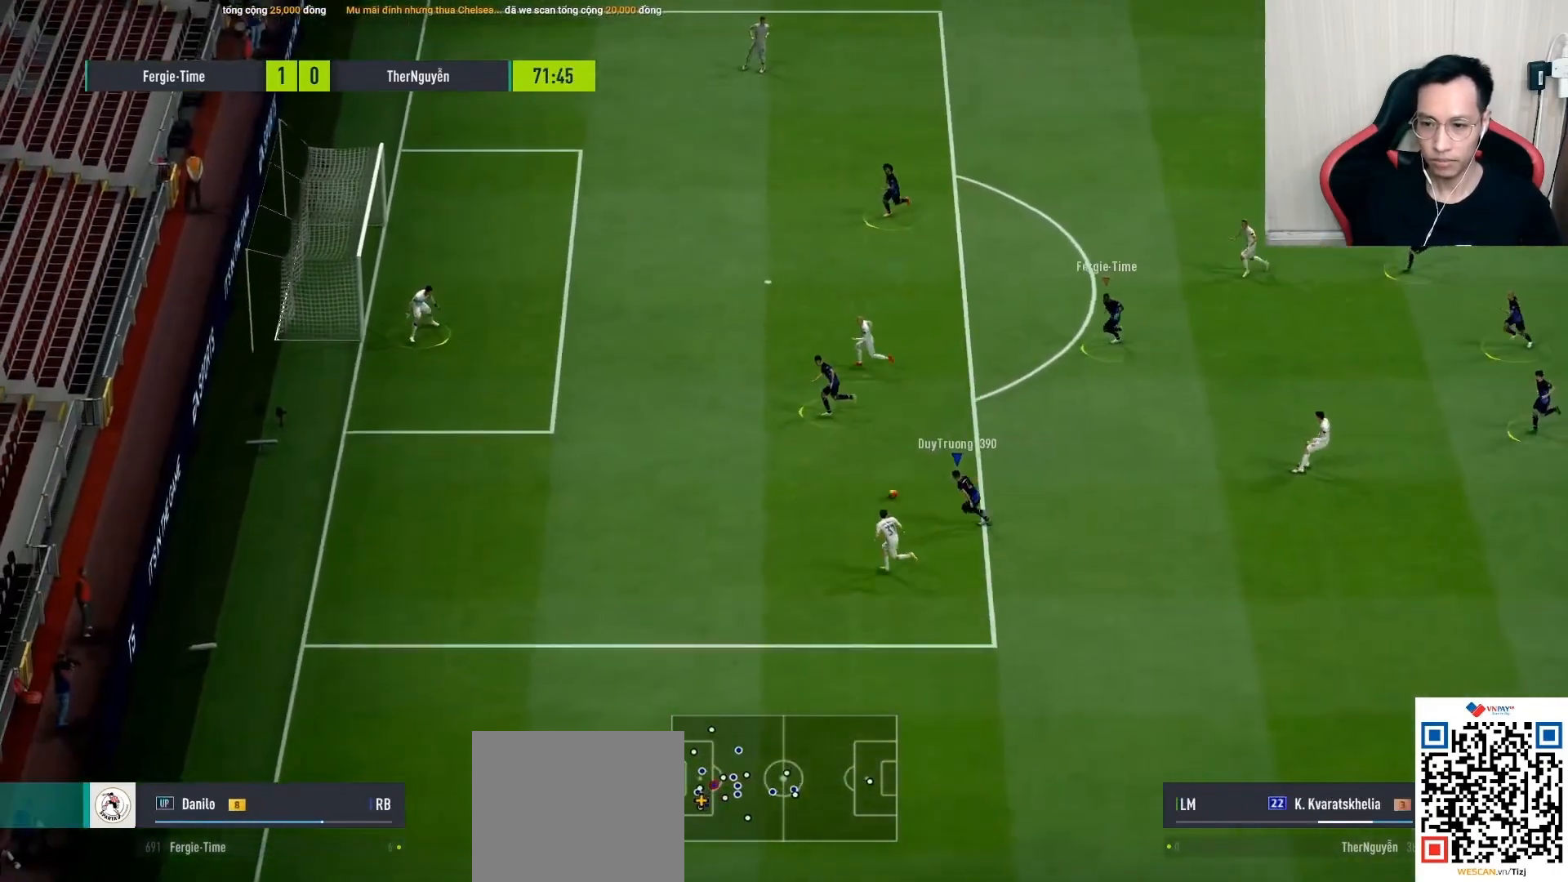
{"buttons": ["R1"], "left_stick": "left", "right_stick": "center", "events": []}
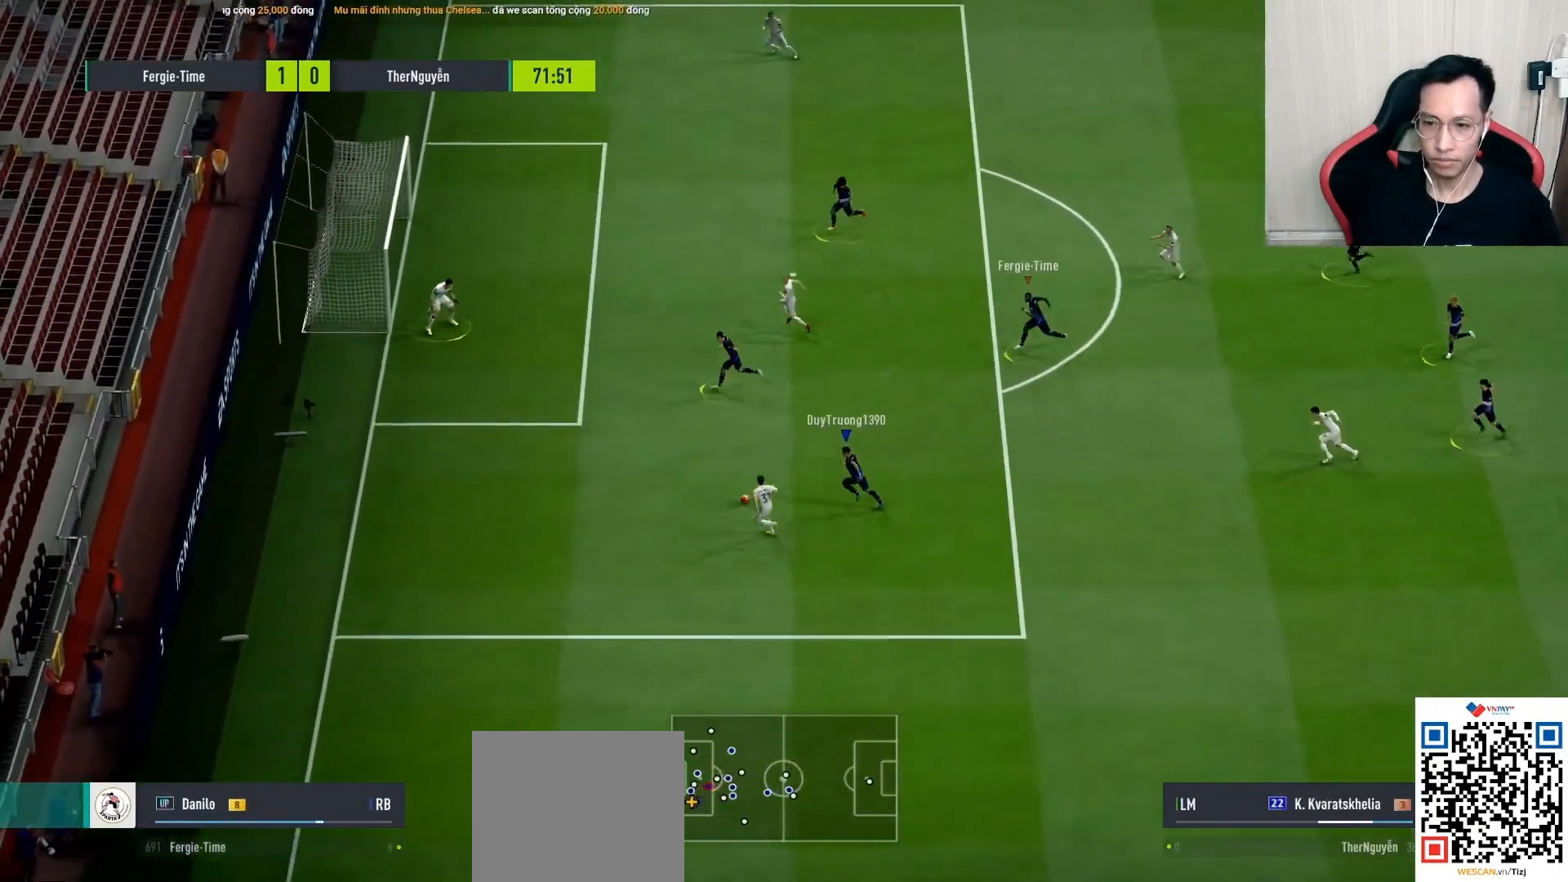
{"buttons": ["CROSS"], "left_stick": "down-right", "right_stick": "center", "events": [[417, "R1", "up"], [450, "CROSS", "down"], [483, "left_stick", "down-right"]]}
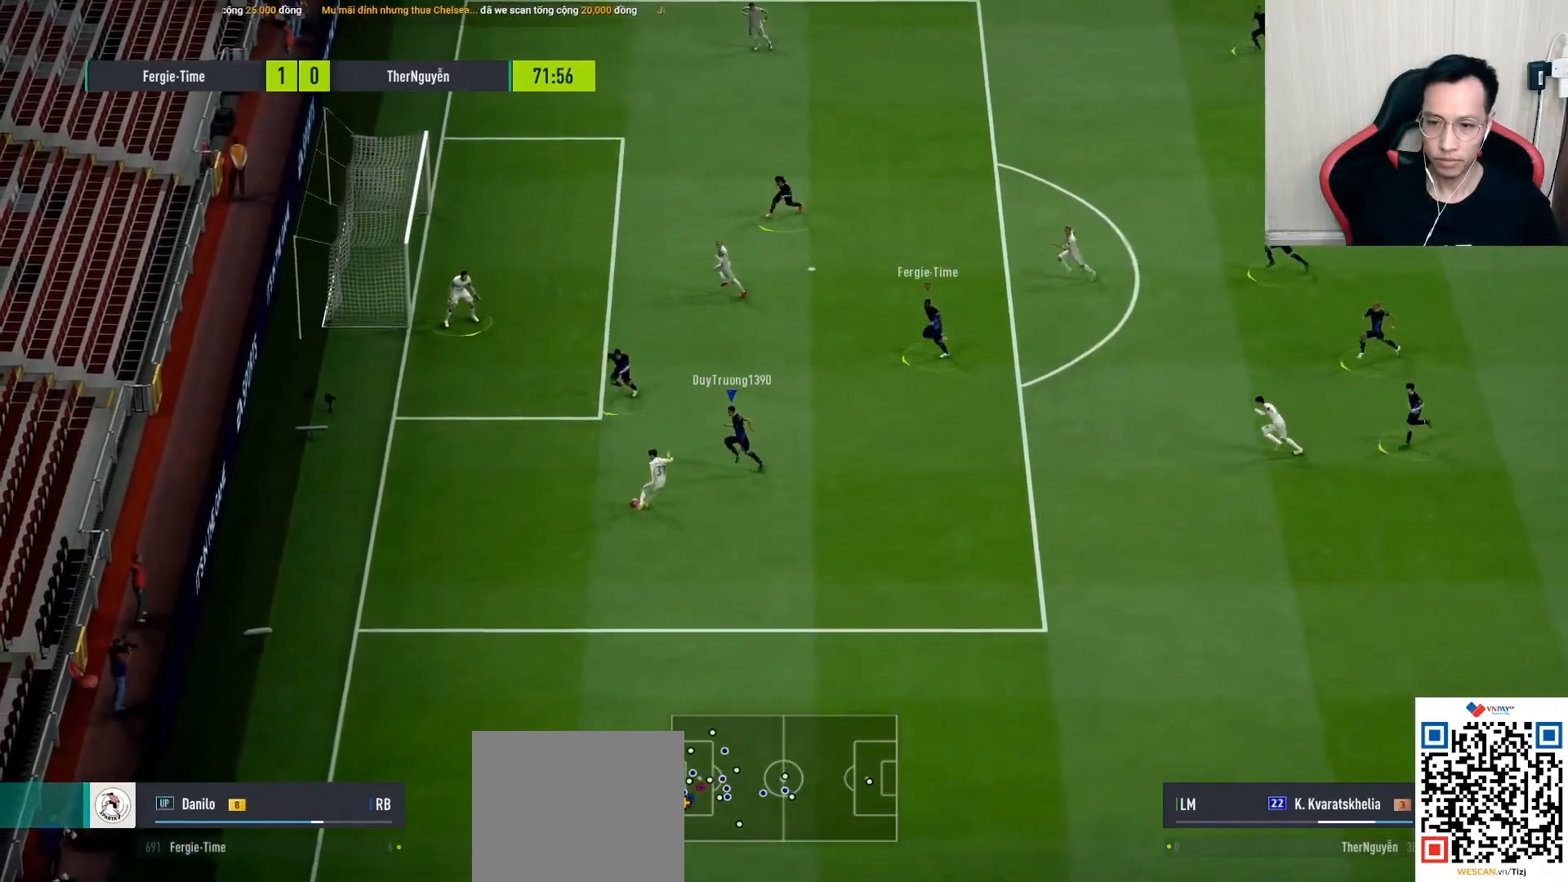
{"buttons": ["CROSS", "R1"], "left_stick": "down-right", "right_stick": "center", "events": [[17, "R2", "down"], [250, "R2", "up"], [267, "CROSS", "up"], [283, "L1", "down"], [350, "CROSS", "down"], [367, "R1", "down"], [450, "L1", "up"]]}